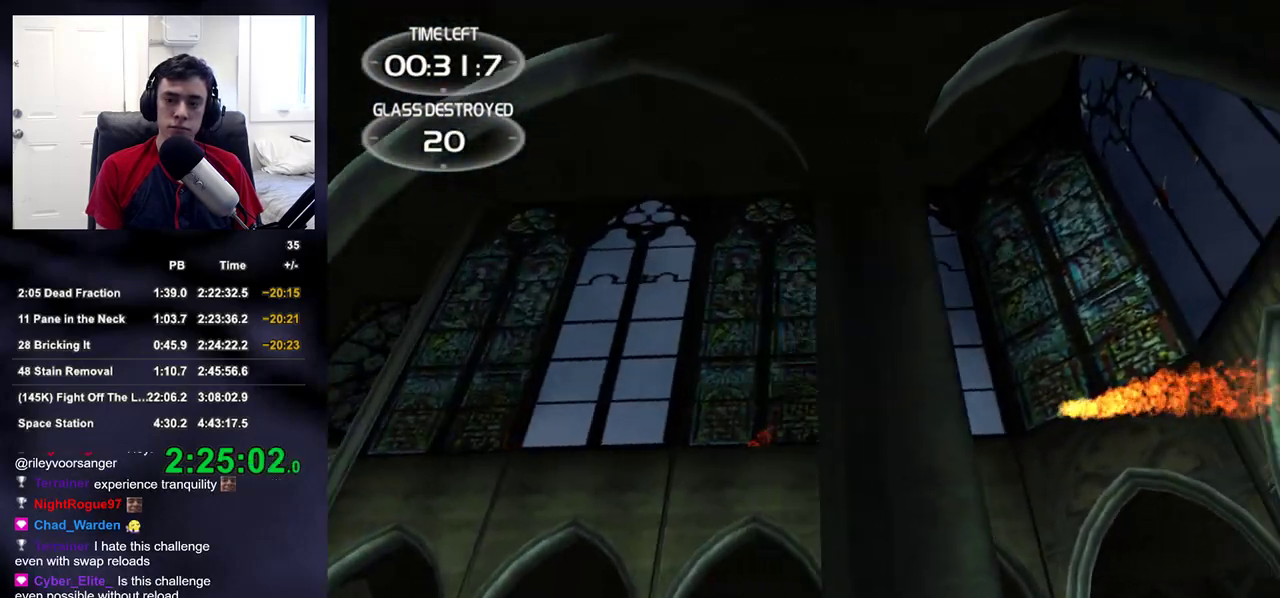
Gameplay with a controller (PlayStation layout); each line is a JSON object with the inputs held at the frame after it. "events" lists button and stick changes between this image and that frame as [ms after this image, input, new state], when the widget could be followed in between. Not read: L1.
{"buttons": ["DPAD_RIGHT"], "left_stick": "left", "right_stick": "right", "events": [[317, "R1", "down"], [367, "DPAD_RIGHT", "down"], [417, "R1", "up"], [433, "DPAD_RIGHT", "up"], [483, "right_stick", "right"], [500, "DPAD_RIGHT", "down"]]}
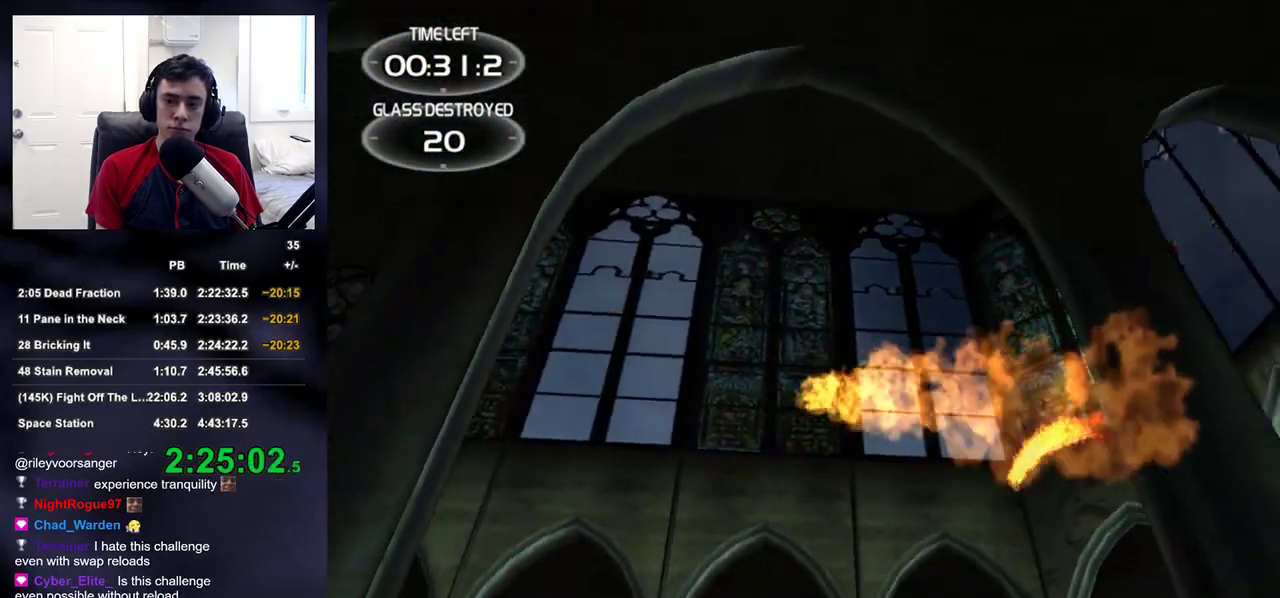
{"buttons": [], "left_stick": "center", "right_stick": "center", "events": [[100, "DPAD_RIGHT", "up"], [200, "right_stick", "center"], [450, "left_stick", "center"]]}
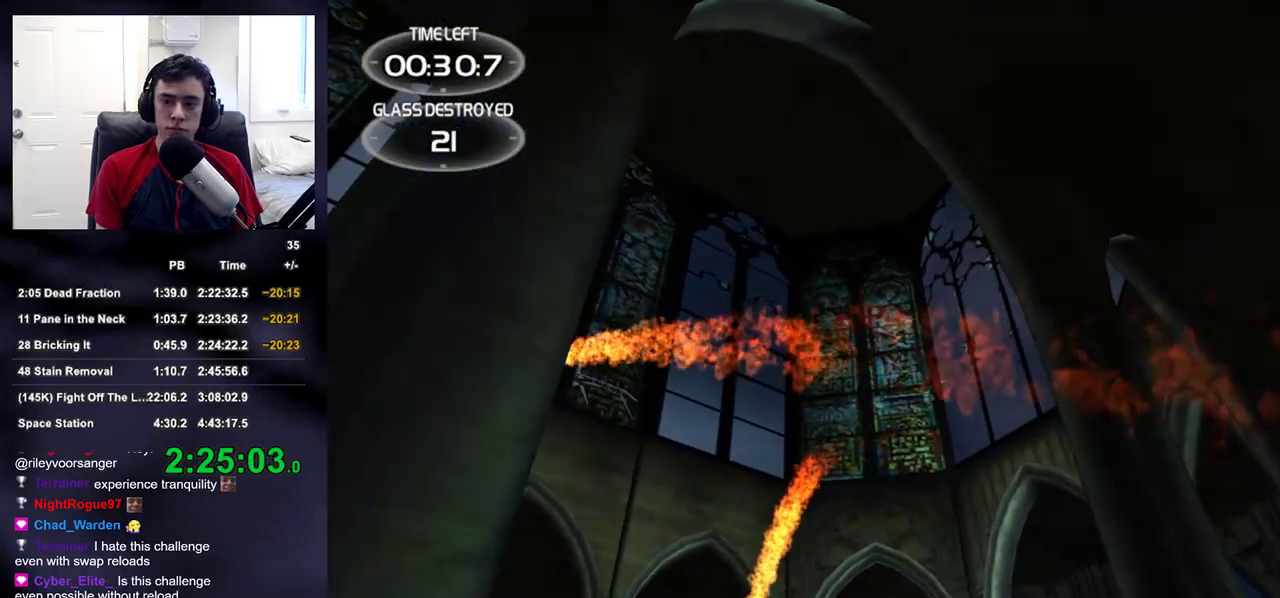
{"buttons": ["DPAD_RIGHT"], "left_stick": "left", "right_stick": "up-left", "events": [[83, "left_stick", "right"], [267, "R1", "down"], [300, "DPAD_RIGHT", "down"], [317, "left_stick", "center"], [350, "DPAD_RIGHT", "up"], [383, "R1", "up"], [417, "right_stick", "up-left"], [433, "DPAD_RIGHT", "down"], [450, "left_stick", "left"]]}
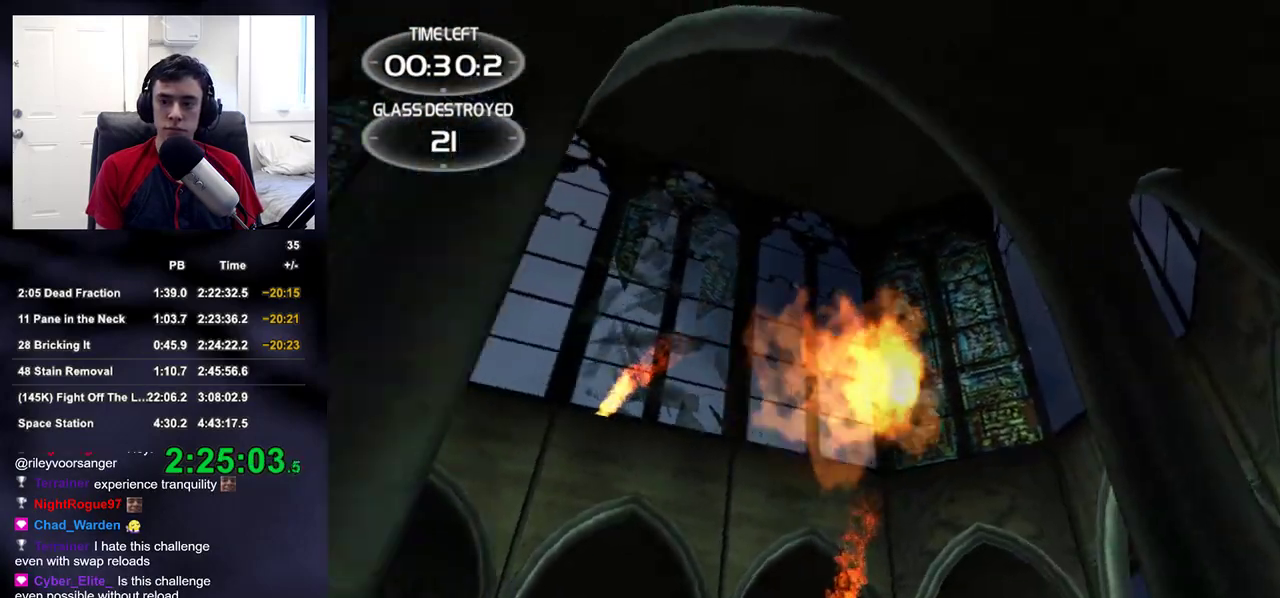
{"buttons": [], "left_stick": "left", "right_stick": "center", "events": [[33, "DPAD_RIGHT", "up"], [267, "right_stick", "center"]]}
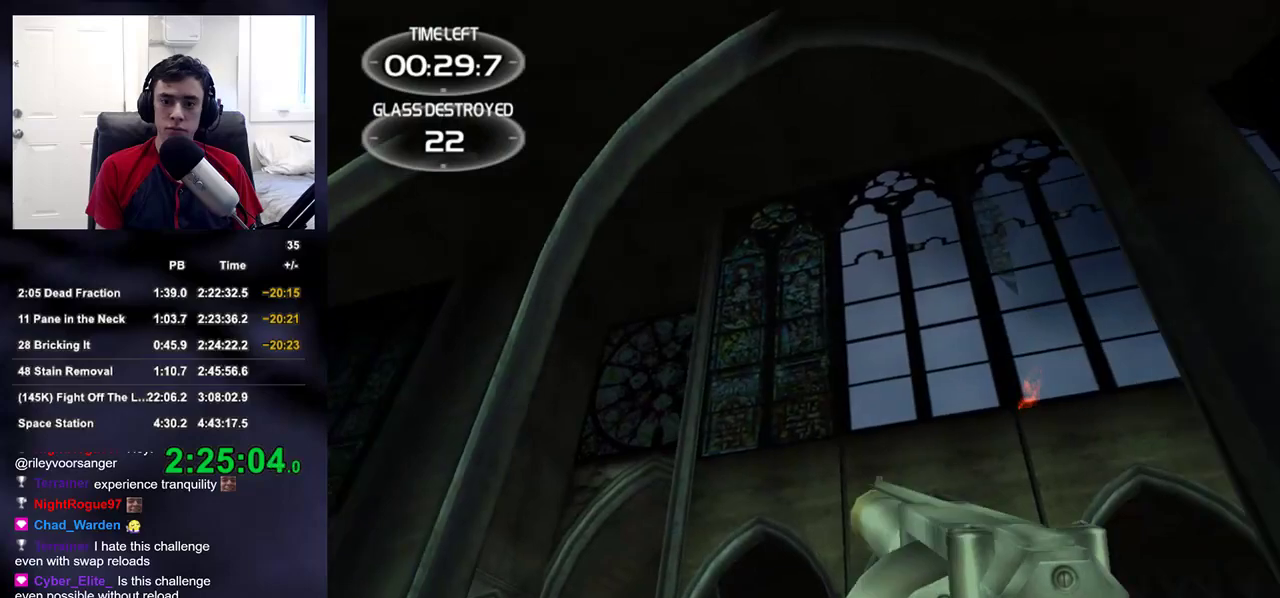
{"buttons": [], "left_stick": "left", "right_stick": "up-left", "events": [[117, "R1", "down"], [233, "DPAD_RIGHT", "down"], [267, "R1", "up"], [283, "right_stick", "right"], [300, "DPAD_RIGHT", "up"], [350, "DPAD_RIGHT", "down"], [450, "DPAD_RIGHT", "up"], [483, "right_stick", "up-left"]]}
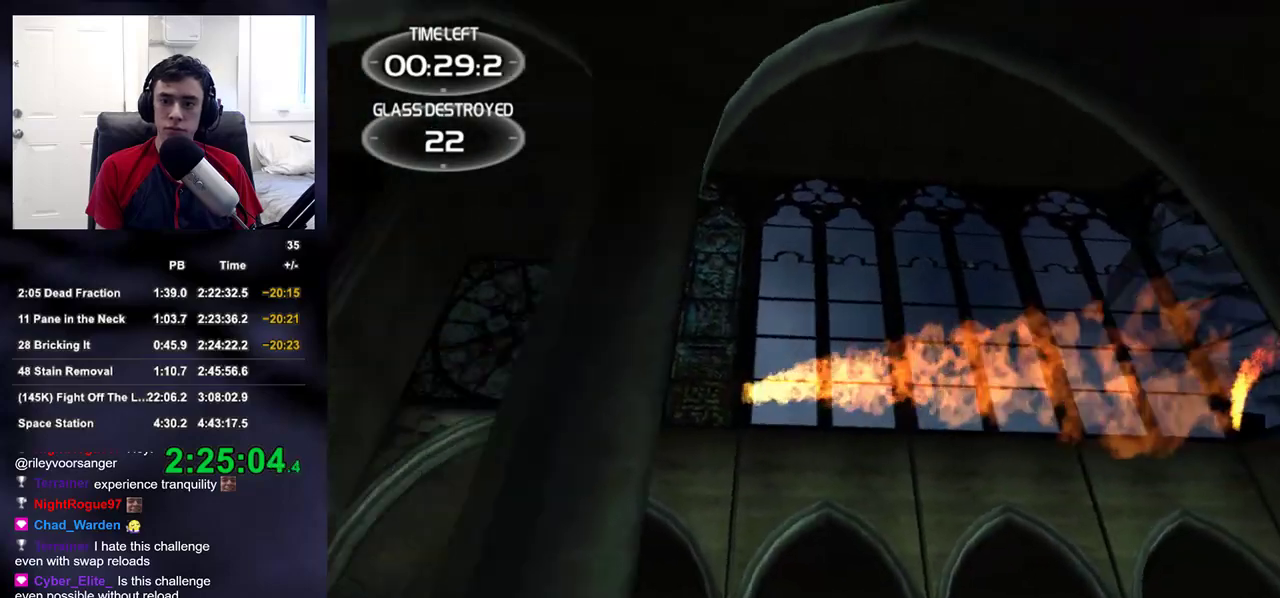
{"buttons": [], "left_stick": "down-left", "right_stick": "center", "events": [[183, "right_stick", "center"], [317, "left_stick", "down-left"], [383, "right_stick", "up"], [483, "right_stick", "center"]]}
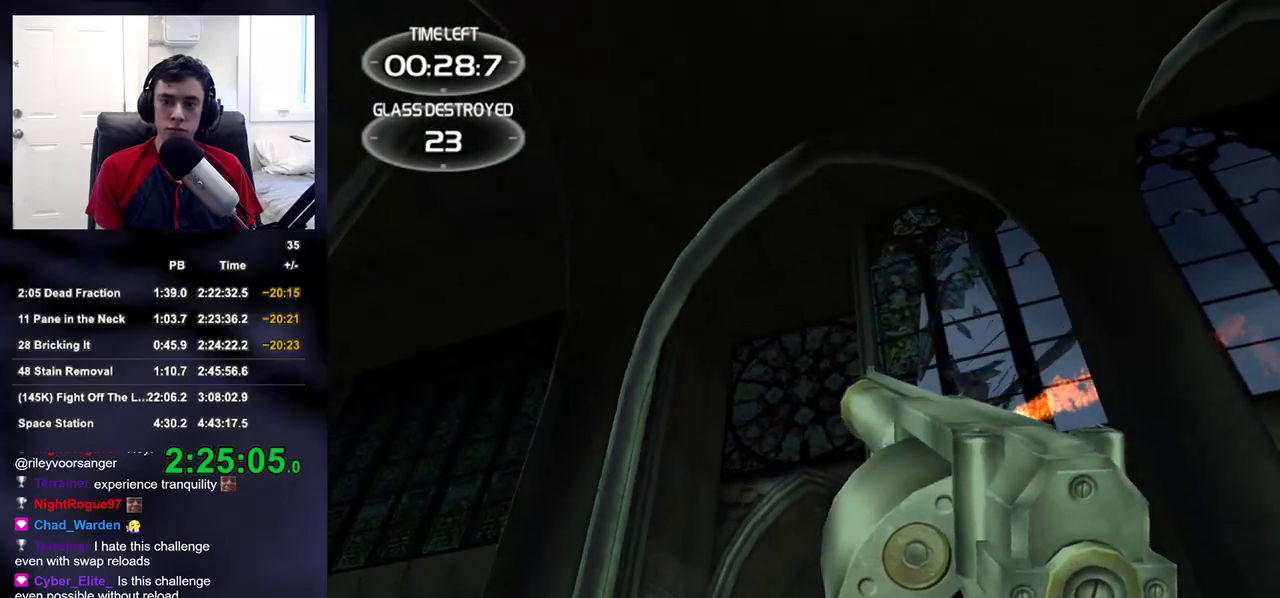
{"buttons": [], "left_stick": "up", "right_stick": "center", "events": [[67, "R1", "down"], [100, "DPAD_RIGHT", "down"], [150, "DPAD_RIGHT", "up"], [167, "left_stick", "center"], [200, "R1", "up"], [233, "DPAD_RIGHT", "down"], [267, "right_stick", "left"], [300, "left_stick", "up"], [333, "DPAD_RIGHT", "up"], [433, "right_stick", "center"]]}
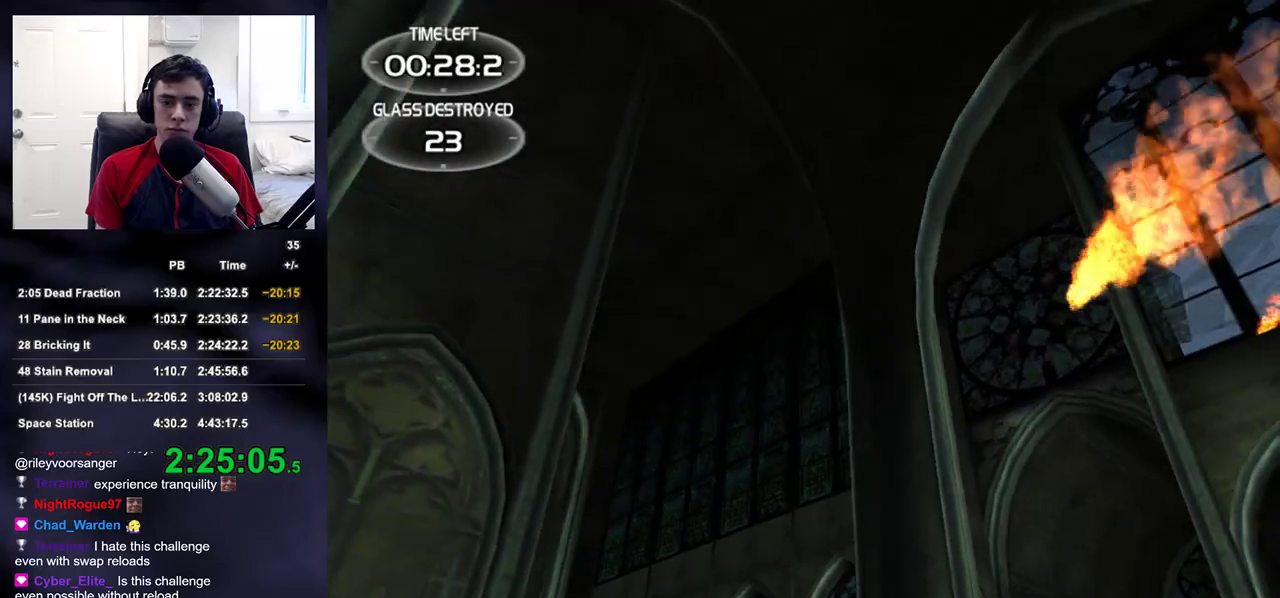
{"buttons": ["R1", "DPAD_RIGHT"], "left_stick": "center", "right_stick": "center", "events": [[117, "left_stick", "center"], [317, "left_stick", "up"], [367, "left_stick", "up-left"], [400, "R1", "down"], [450, "DPAD_RIGHT", "down"], [500, "left_stick", "center"]]}
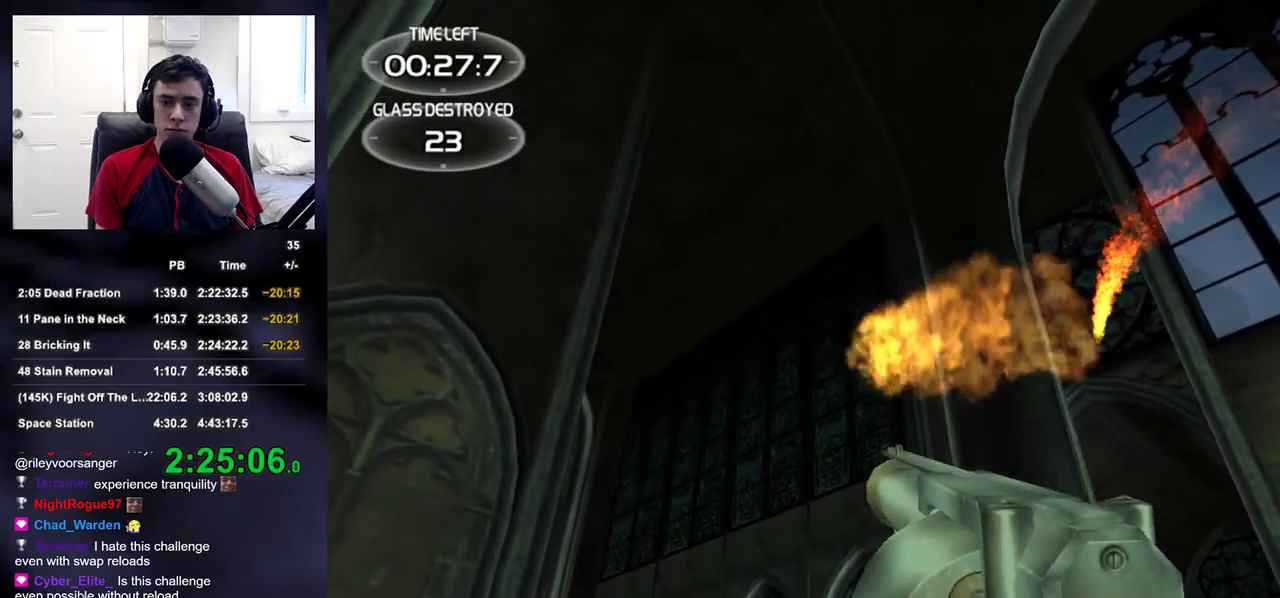
{"buttons": [], "left_stick": "center", "right_stick": "center", "events": [[17, "DPAD_RIGHT", "up"], [17, "R1", "up"], [67, "DPAD_RIGHT", "down"], [150, "right_stick", "left"], [167, "DPAD_RIGHT", "up"], [217, "right_stick", "center"], [317, "left_stick", "up-right"], [483, "left_stick", "center"]]}
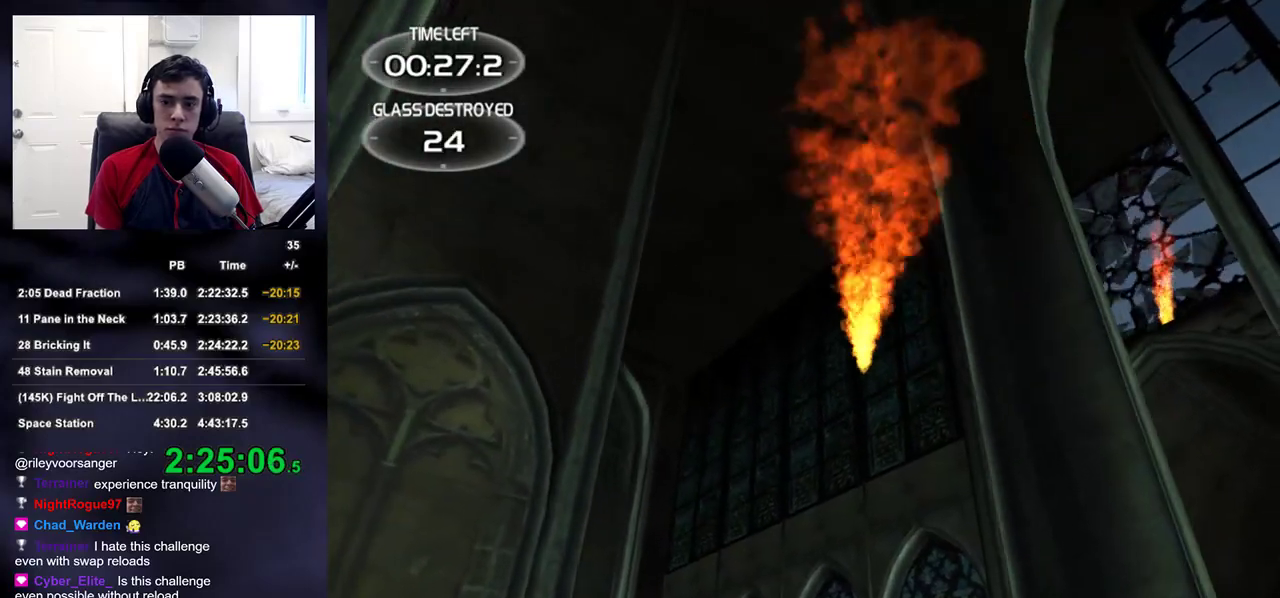
{"buttons": ["DPAD_RIGHT"], "left_stick": "center", "right_stick": "left", "events": [[183, "left_stick", "left"], [250, "R1", "down"], [283, "DPAD_RIGHT", "down"], [283, "left_stick", "center"], [350, "DPAD_RIGHT", "up"], [350, "R1", "up"], [417, "DPAD_RIGHT", "down"], [500, "right_stick", "left"]]}
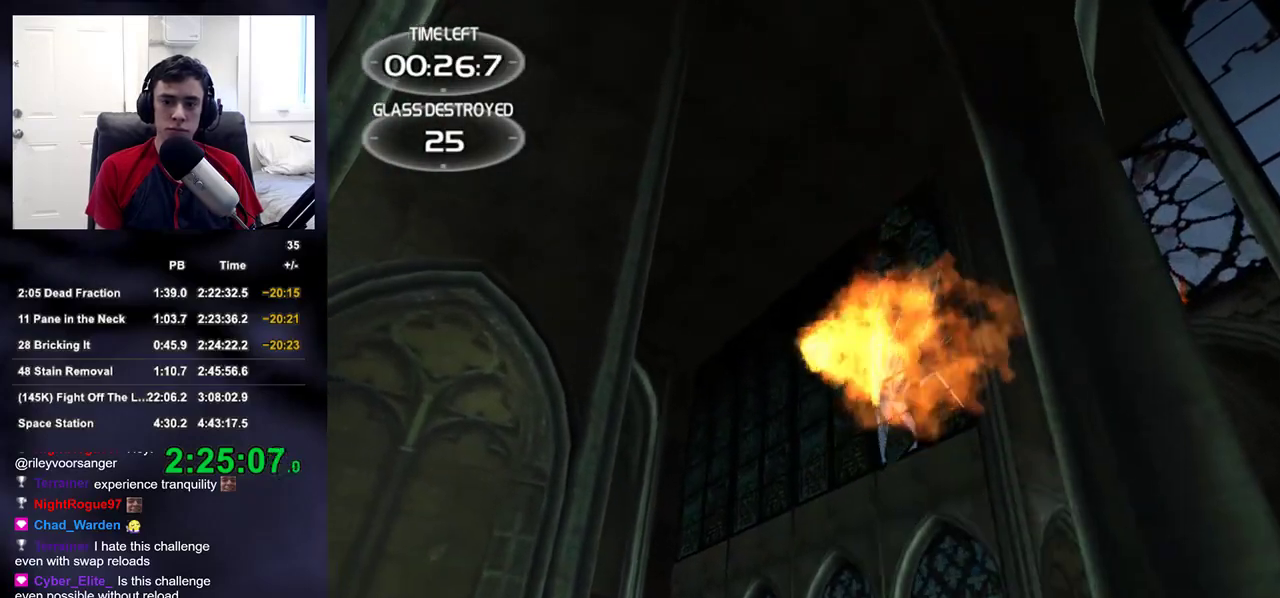
{"buttons": [], "left_stick": "up-right", "right_stick": "center", "events": [[17, "DPAD_RIGHT", "up"], [67, "right_stick", "center"], [500, "left_stick", "up-right"]]}
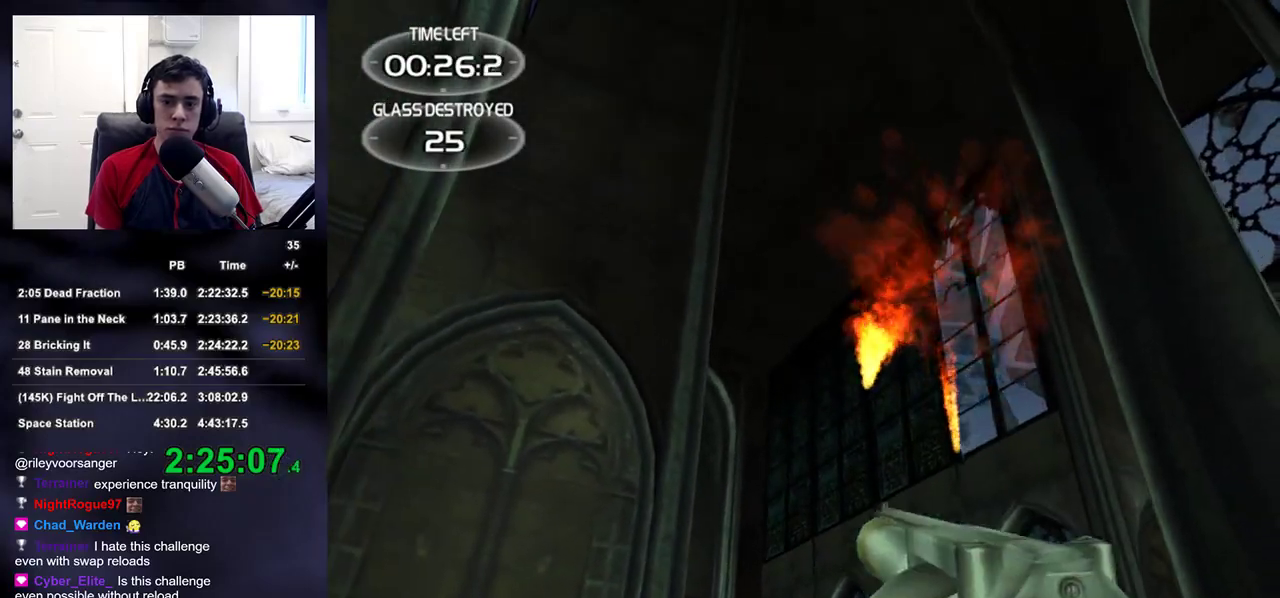
{"buttons": [], "left_stick": "center", "right_stick": "center", "events": [[150, "R1", "down"], [183, "DPAD_RIGHT", "down"], [200, "left_stick", "center"], [233, "DPAD_RIGHT", "up"], [267, "R1", "up"], [300, "DPAD_RIGHT", "down"], [417, "DPAD_RIGHT", "up"], [433, "right_stick", "left"], [500, "right_stick", "center"]]}
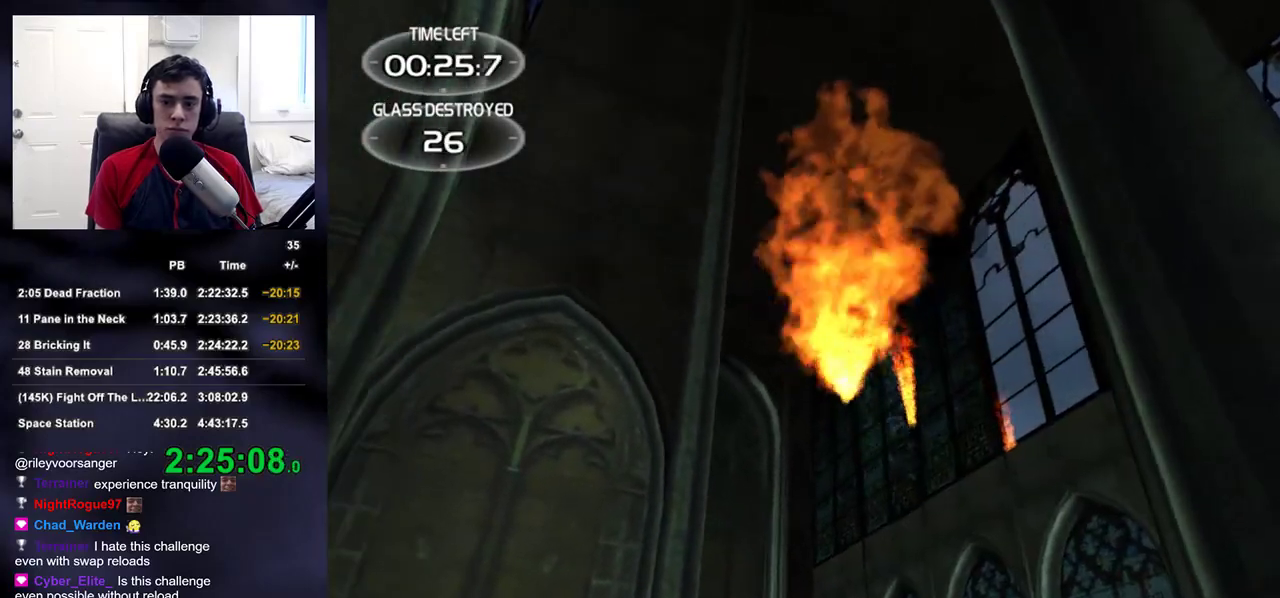
{"buttons": [], "left_stick": "left", "right_stick": "center", "events": [[117, "left_stick", "right"], [200, "right_stick", "right"], [233, "left_stick", "center"], [267, "right_stick", "center"], [350, "left_stick", "left"]]}
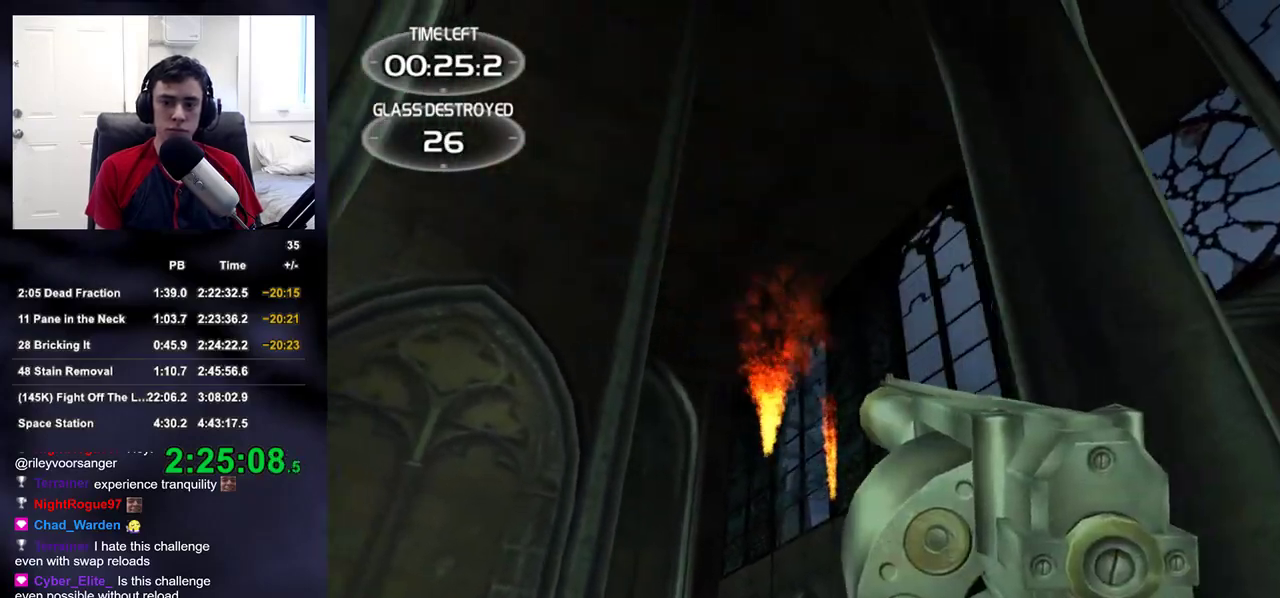
{"buttons": [], "left_stick": "center", "right_stick": "center", "events": [[17, "left_stick", "center"], [33, "right_stick", "right"], [117, "right_stick", "center"], [217, "left_stick", "down-left"], [483, "left_stick", "center"]]}
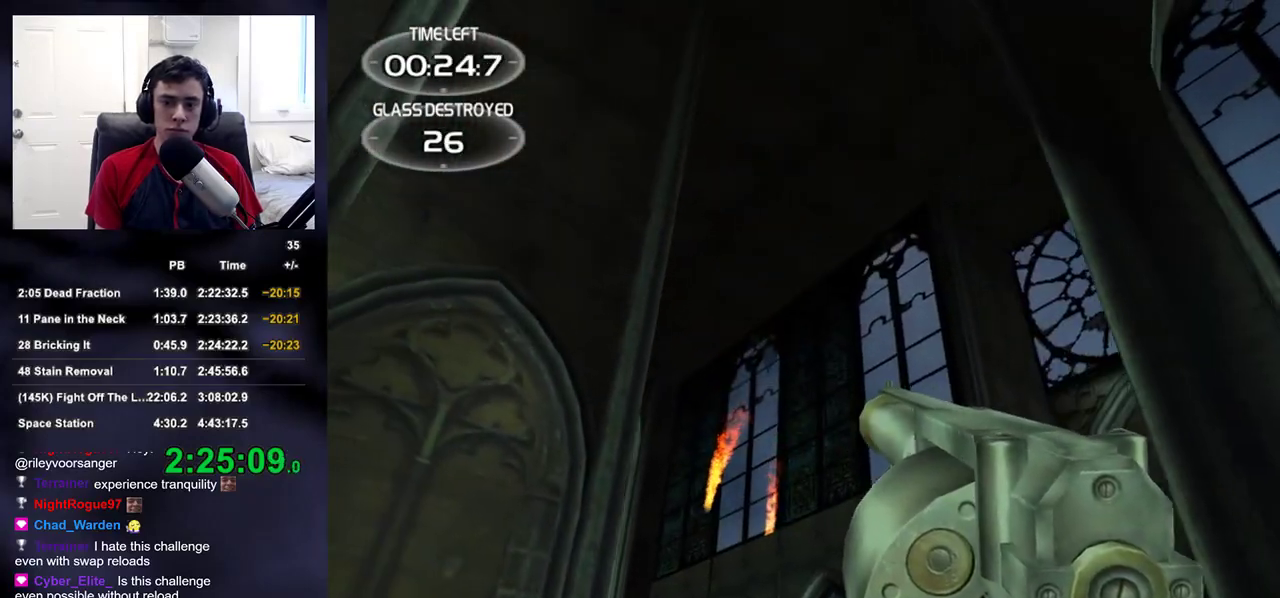
{"buttons": [], "left_stick": "up-right", "right_stick": "down", "events": [[17, "R1", "down"], [83, "DPAD_RIGHT", "down"], [133, "R1", "up"], [150, "DPAD_RIGHT", "up"], [217, "DPAD_RIGHT", "down"], [233, "right_stick", "down"], [317, "DPAD_RIGHT", "up"], [367, "right_stick", "down-right"], [433, "left_stick", "up-right"], [467, "right_stick", "down"]]}
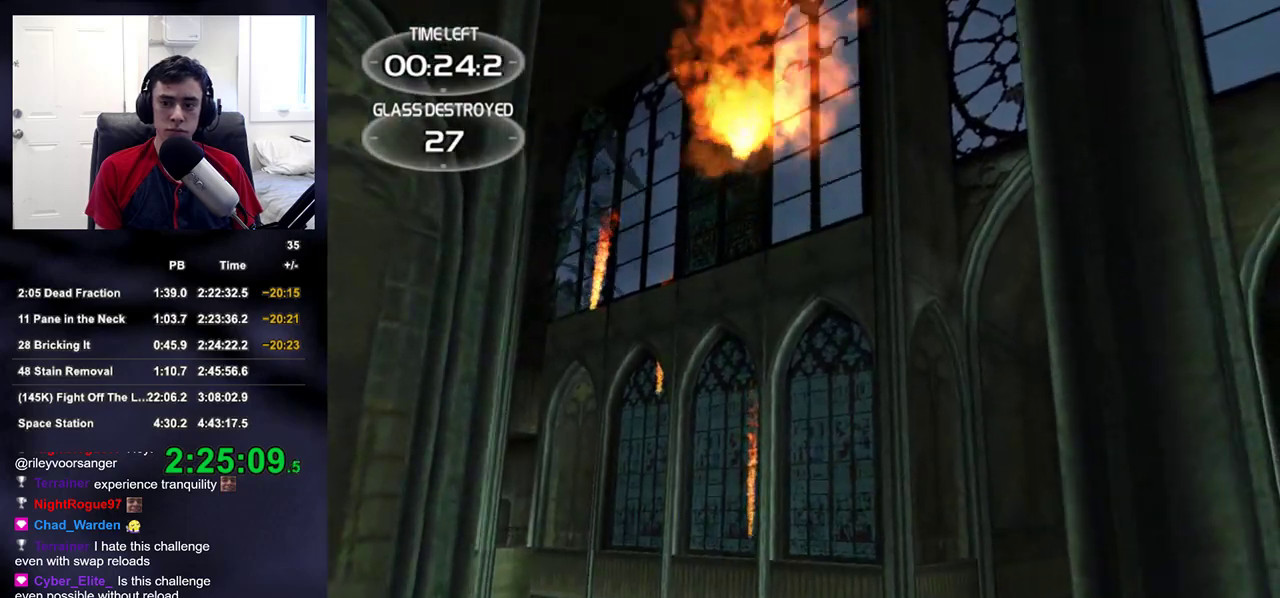
{"buttons": ["R1", "DPAD_RIGHT"], "left_stick": "center", "right_stick": "center", "events": [[67, "left_stick", "center"], [67, "right_stick", "center"], [433, "R1", "down"], [500, "DPAD_RIGHT", "down"]]}
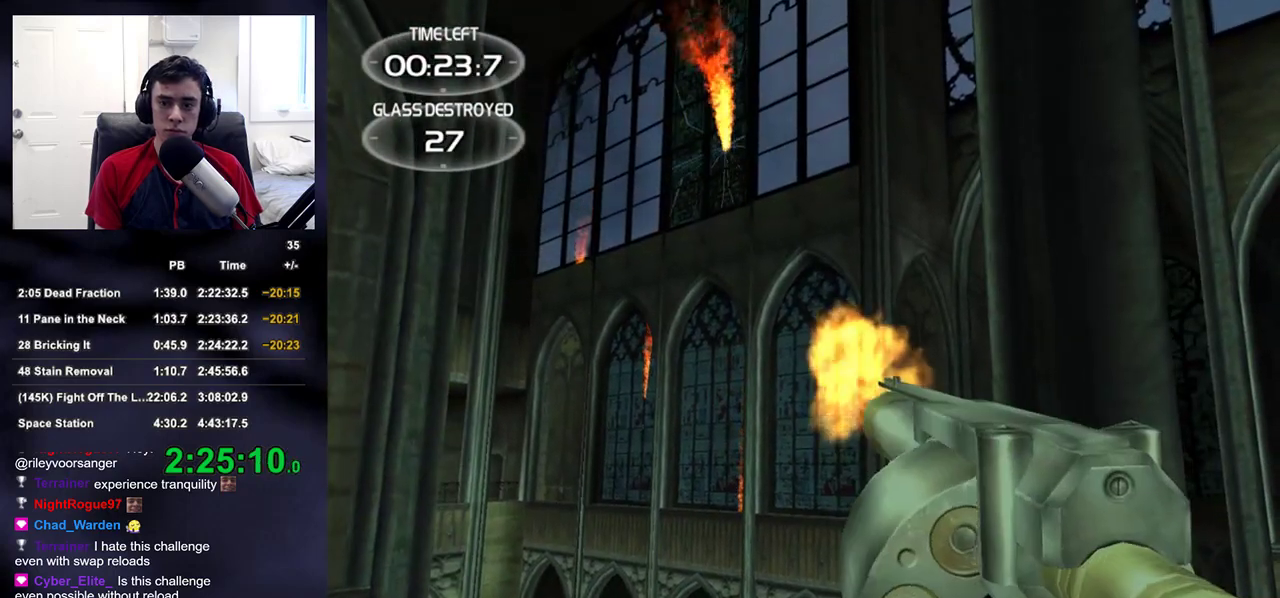
{"buttons": [], "left_stick": "center", "right_stick": "center", "events": [[50, "DPAD_RIGHT", "up"], [50, "R1", "up"], [100, "right_stick", "up-left"], [133, "DPAD_RIGHT", "down"], [167, "right_stick", "center"], [217, "DPAD_RIGHT", "up"], [383, "right_stick", "up"], [433, "right_stick", "center"]]}
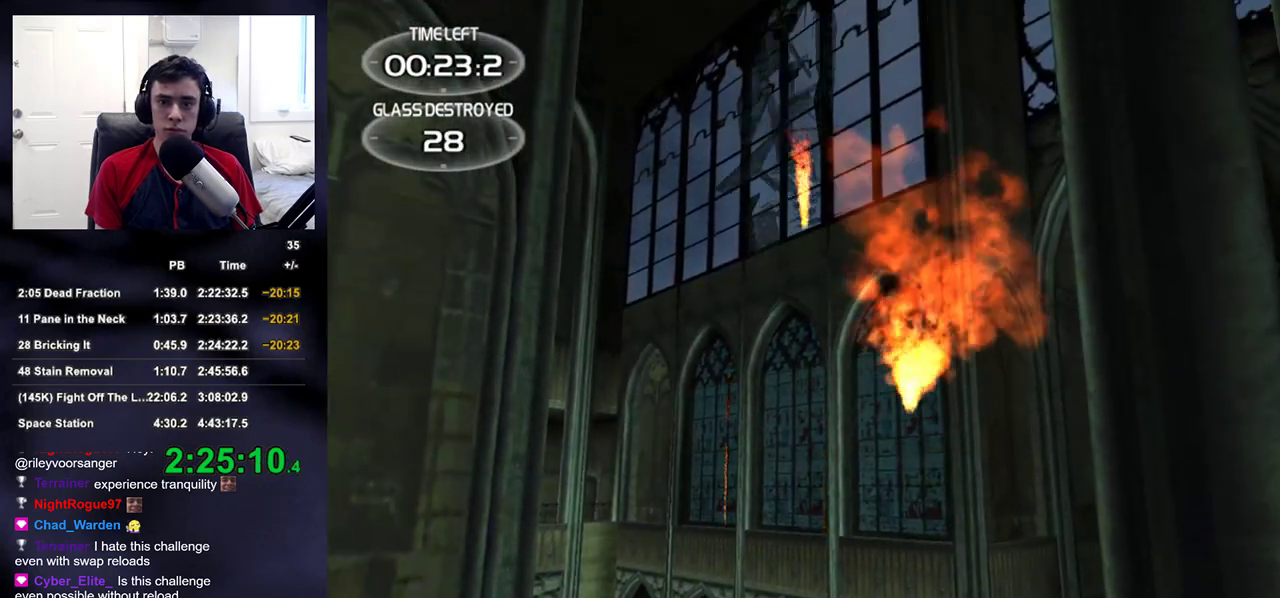
{"buttons": ["DPAD_RIGHT"], "left_stick": "center", "right_stick": "center", "events": [[133, "left_stick", "left"], [350, "left_stick", "center"], [383, "R1", "down"], [467, "DPAD_RIGHT", "down"], [500, "R1", "up"]]}
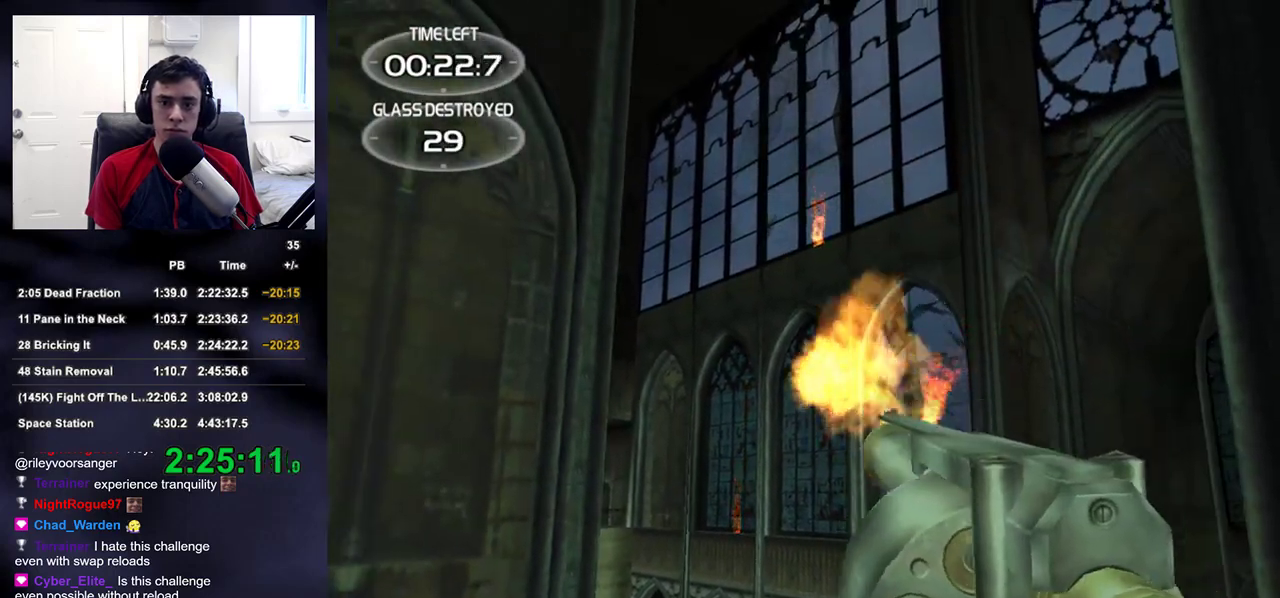
{"buttons": [], "left_stick": "center", "right_stick": "center", "events": [[17, "DPAD_RIGHT", "up"], [67, "right_stick", "left"], [83, "DPAD_RIGHT", "down"], [133, "right_stick", "center"], [183, "DPAD_RIGHT", "up"], [267, "left_stick", "up-right"], [467, "left_stick", "center"]]}
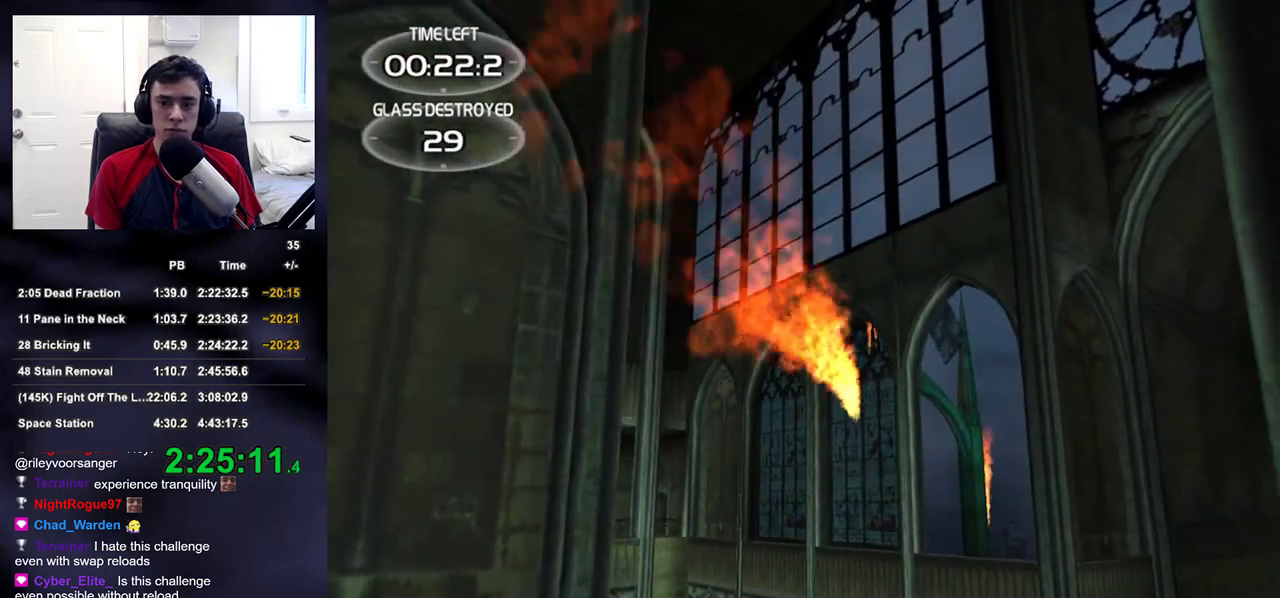
{"buttons": ["DPAD_RIGHT"], "left_stick": "center", "right_stick": "up-right", "events": [[67, "left_stick", "left"], [283, "left_stick", "center"], [317, "R1", "down"], [400, "DPAD_RIGHT", "down"], [400, "R1", "up"], [433, "DPAD_RIGHT", "up"], [467, "right_stick", "up-right"], [500, "DPAD_RIGHT", "down"]]}
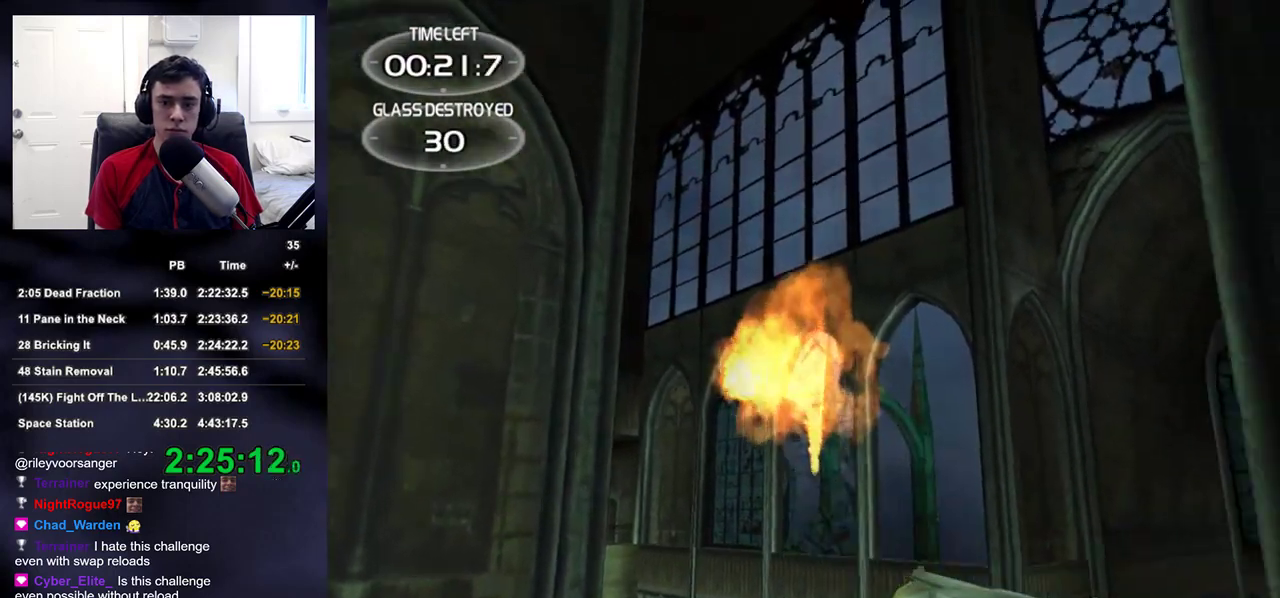
{"buttons": [], "left_stick": "center", "right_stick": "center", "events": [[17, "right_stick", "right"], [100, "DPAD_RIGHT", "up"], [167, "left_stick", "up-right"], [250, "right_stick", "center"], [450, "left_stick", "center"]]}
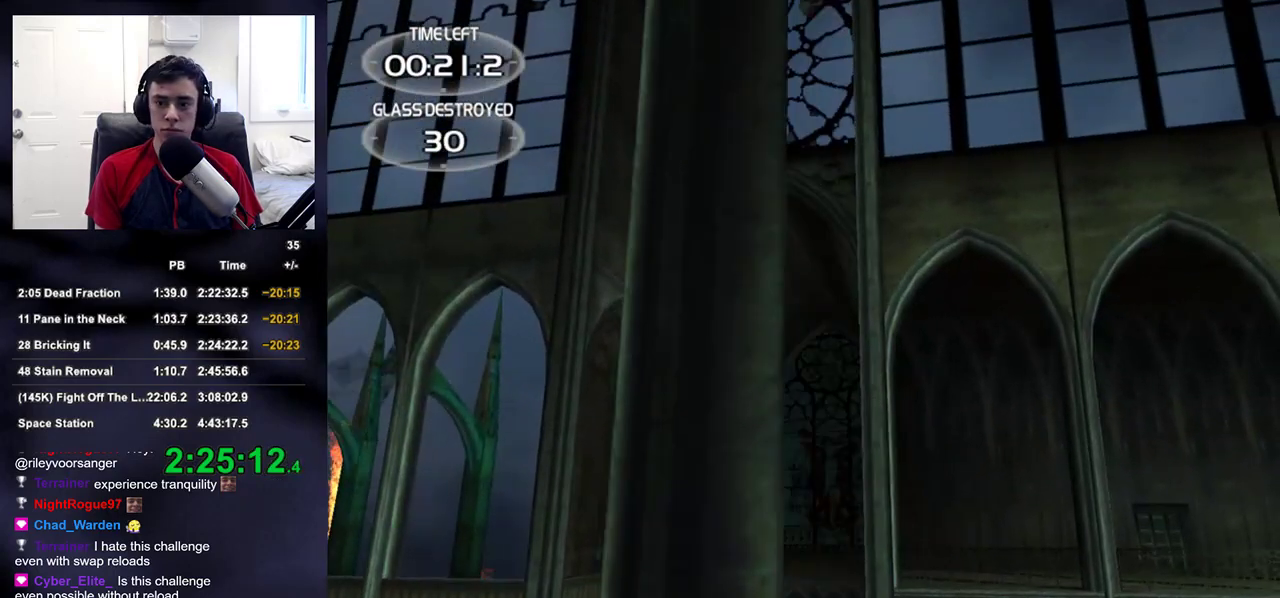
{"buttons": ["DPAD_RIGHT"], "left_stick": "center", "right_stick": "down-left", "events": [[33, "left_stick", "up-right"], [167, "left_stick", "center"], [183, "R1", "down"], [250, "DPAD_RIGHT", "down"], [300, "R1", "up"], [317, "DPAD_RIGHT", "up"], [400, "DPAD_RIGHT", "down"], [450, "right_stick", "down-left"]]}
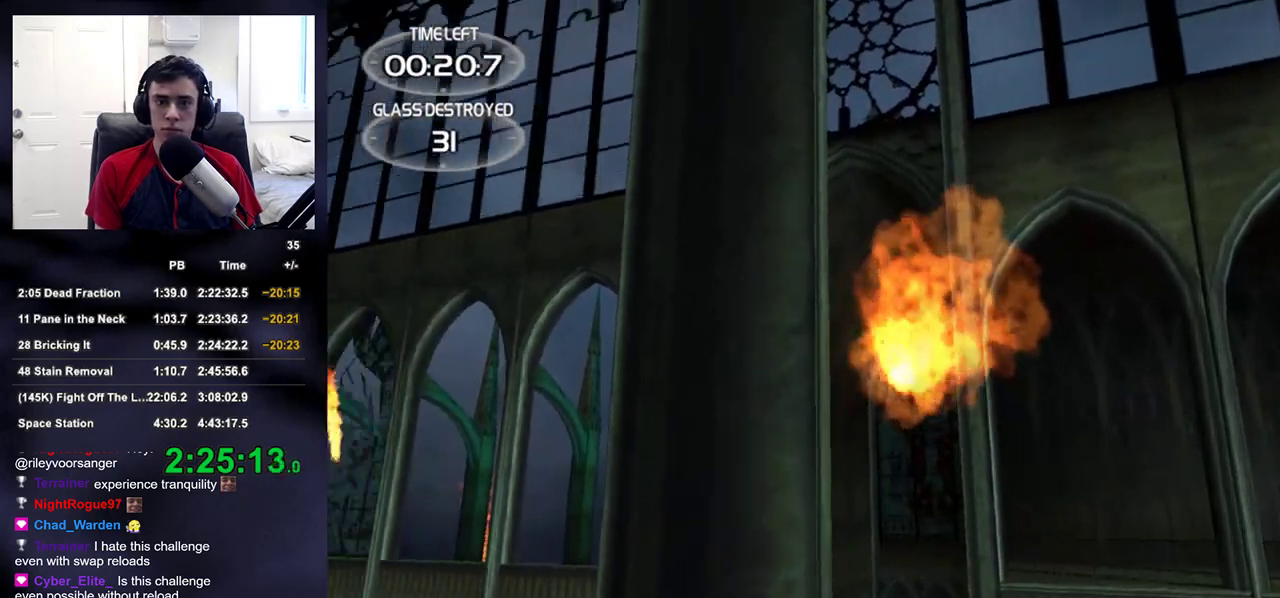
{"buttons": [], "left_stick": "right", "right_stick": "center", "events": [[17, "DPAD_RIGHT", "up"], [83, "left_stick", "down-left"], [117, "right_stick", "center"], [217, "left_stick", "center"], [333, "left_stick", "right"], [367, "right_stick", "down-right"], [483, "right_stick", "center"]]}
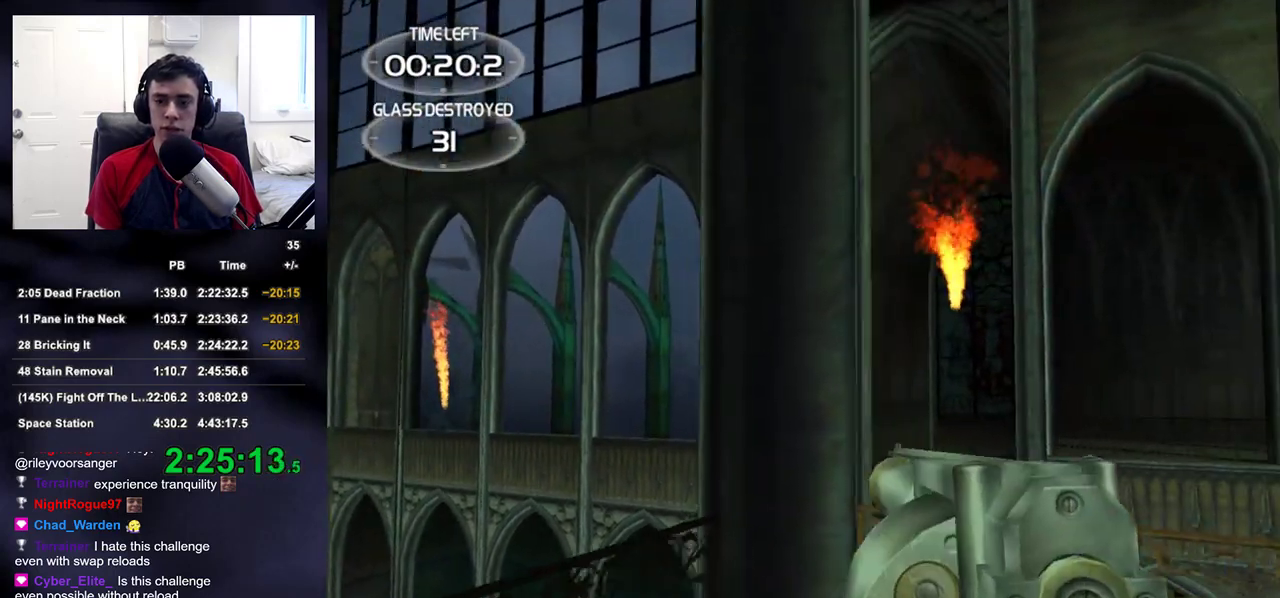
{"buttons": [], "left_stick": "up", "right_stick": "center", "events": [[250, "left_stick", "up-right"], [350, "right_stick", "down-right"], [400, "left_stick", "up"], [467, "right_stick", "center"]]}
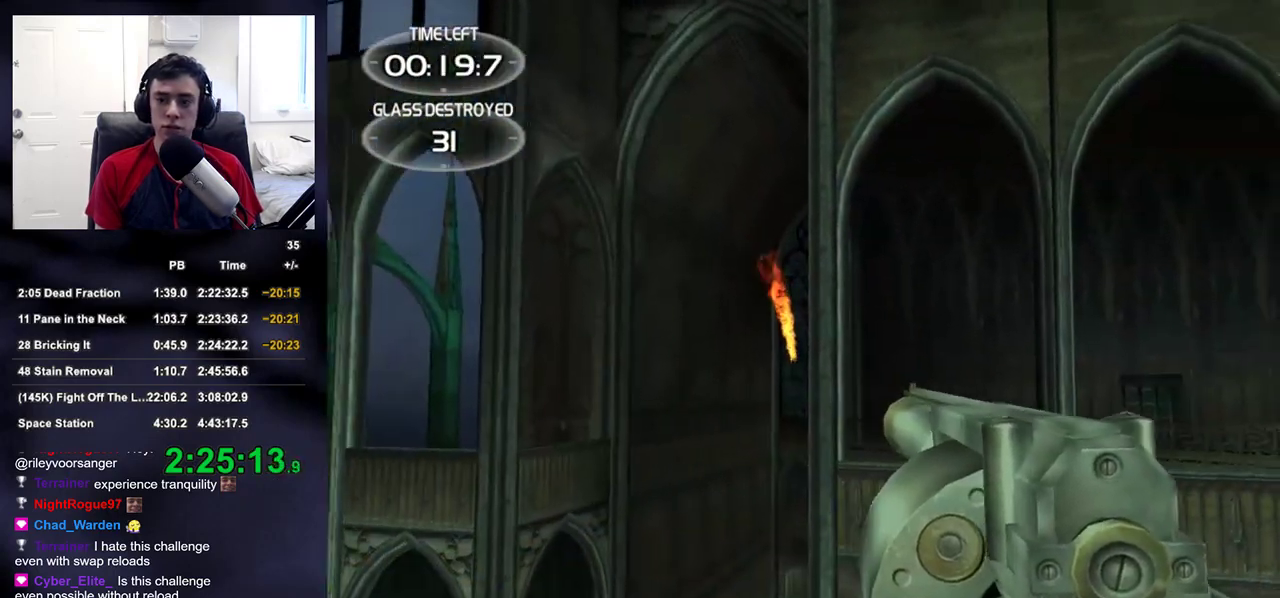
{"buttons": [], "left_stick": "center", "right_stick": "center", "events": [[200, "left_stick", "center"]]}
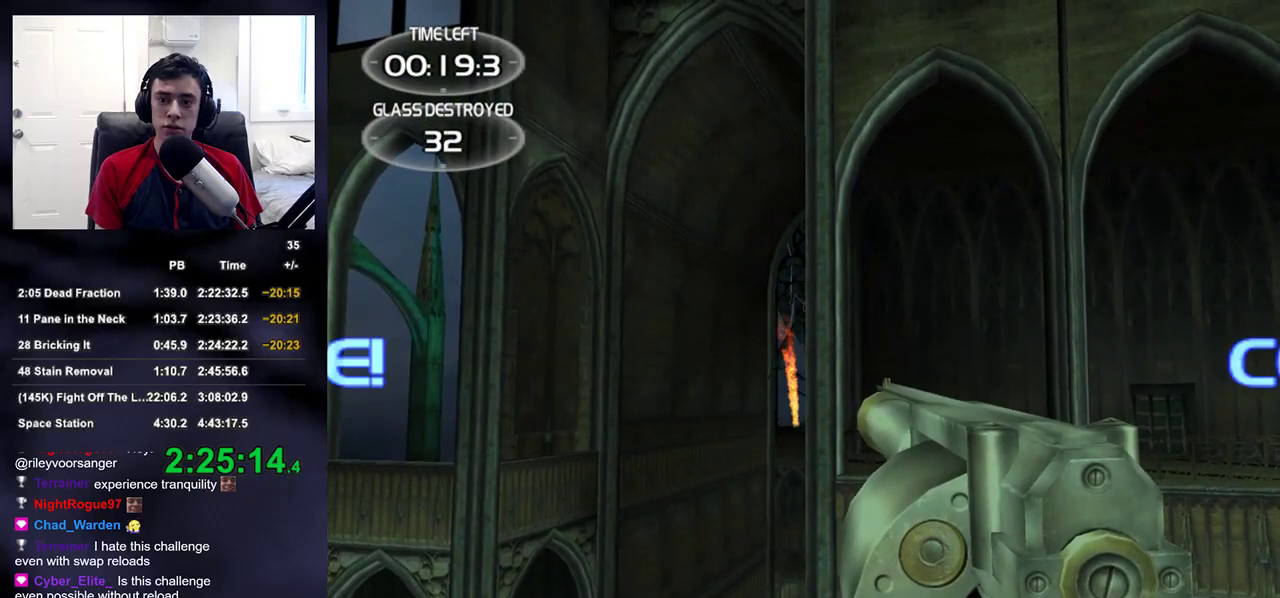
{"buttons": [], "left_stick": "center", "right_stick": "center", "events": []}
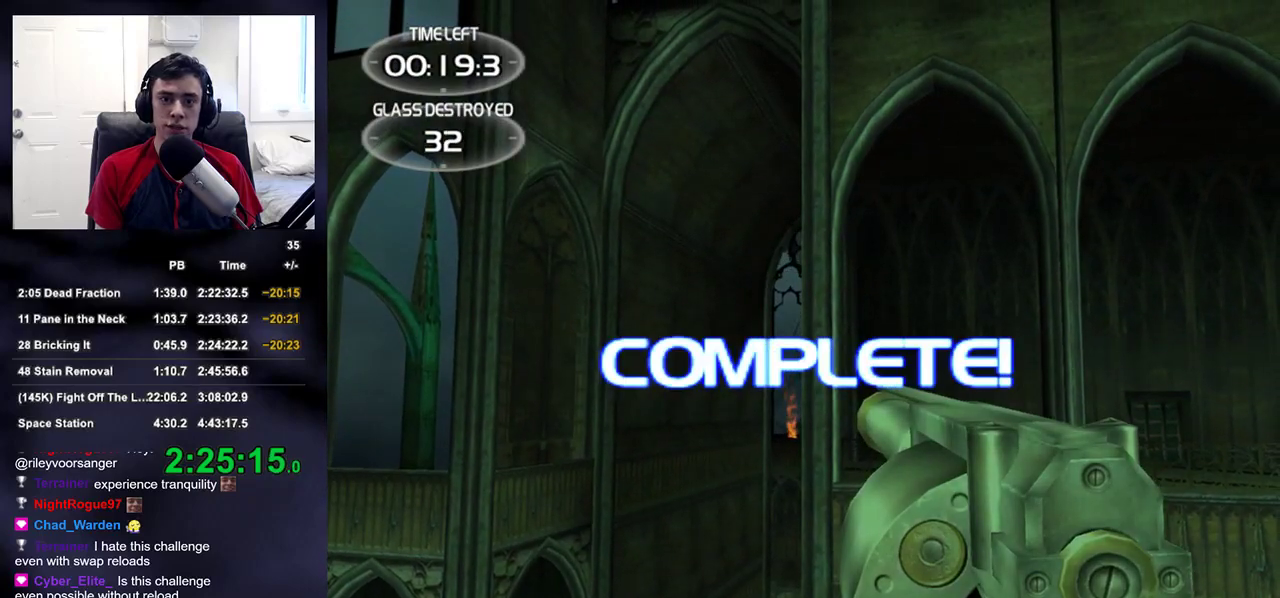
{"buttons": [], "left_stick": "center", "right_stick": "center", "events": []}
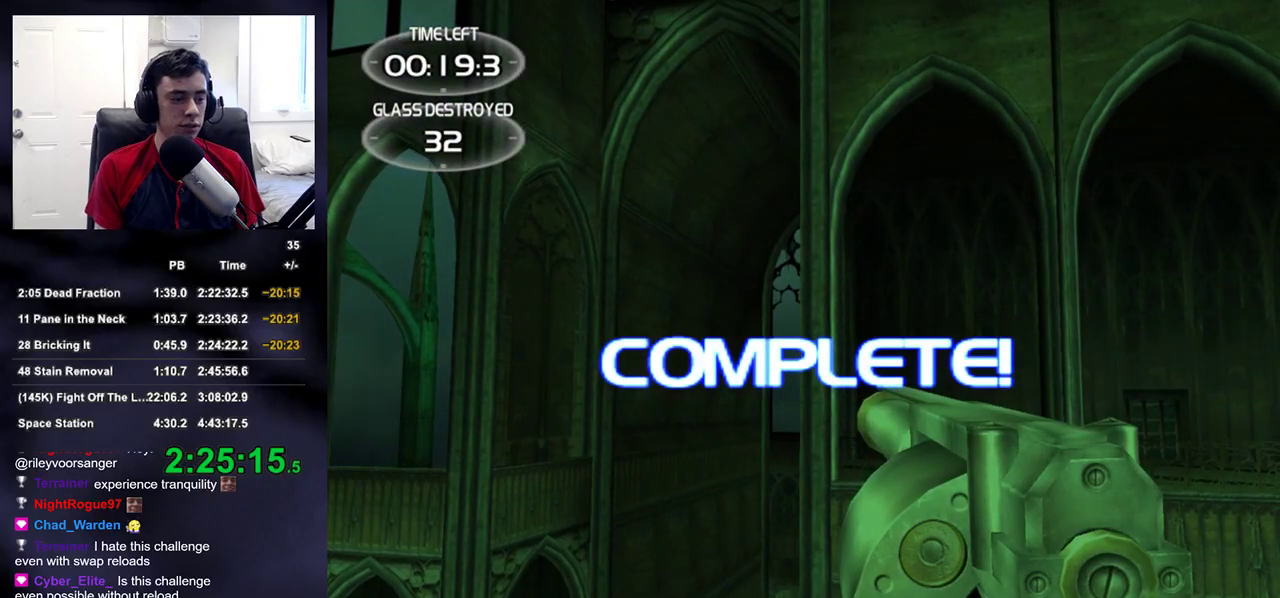
{"buttons": [], "left_stick": "center", "right_stick": "center", "events": []}
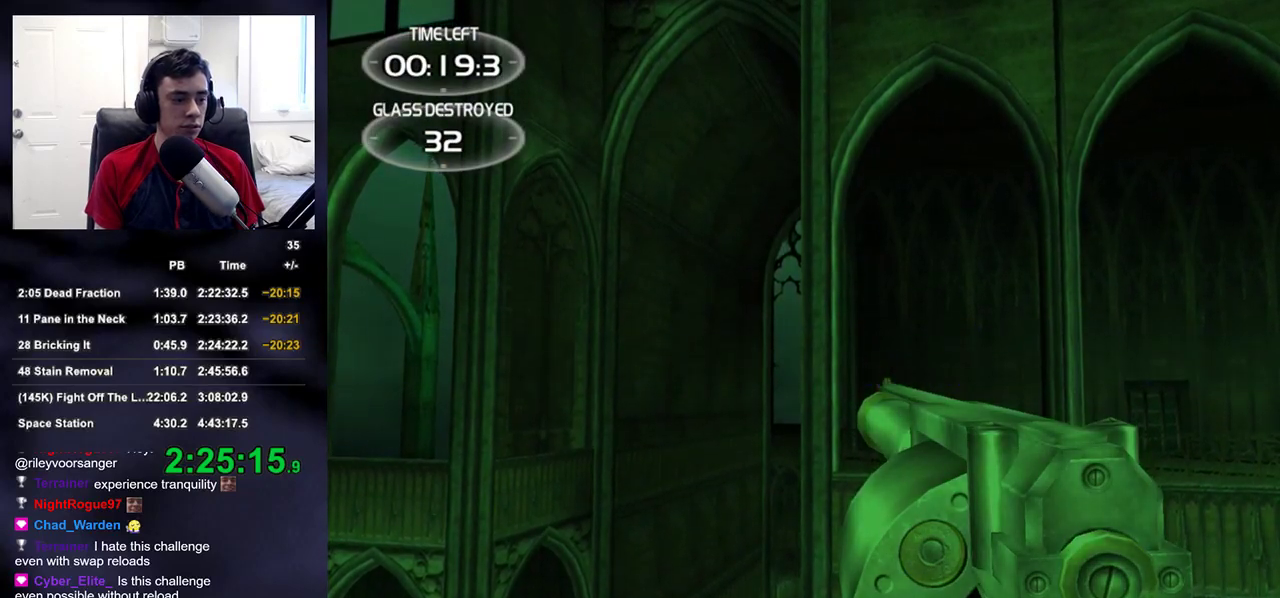
{"buttons": [], "left_stick": "center", "right_stick": "center", "events": [[67, "CROSS", "down"], [150, "CROSS", "up"]]}